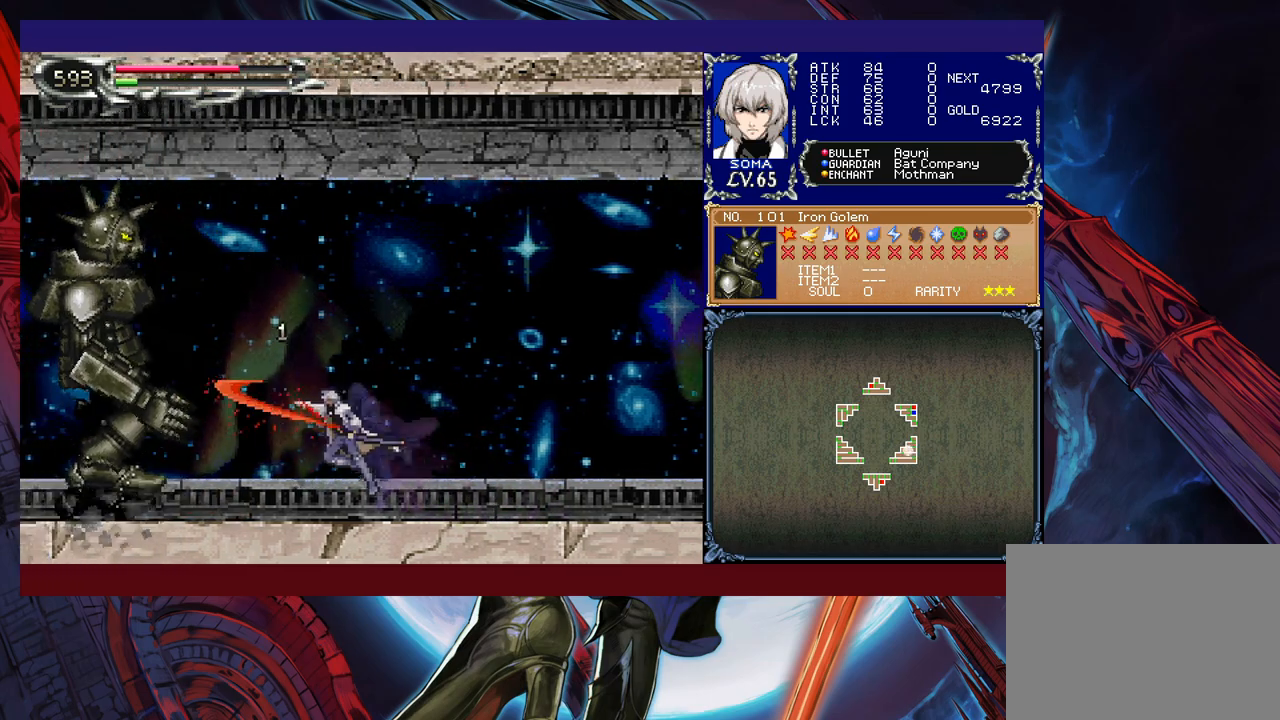
Gameplay with a controller (Xbox layout); each line is a JSON object with the inputs held at the frame after it. "events" lists button and stick changes between this image and that frame as [ms after this image, input, new state], when the widget could be followed in between. Not read: L2 R2 right_stick.
{"buttons": ["A"], "left_stick": "center", "events": [[117, "left_stick", "center"], [167, "B", "down"], [217, "A", "down"], [217, "B", "up"], [300, "A", "up"], [467, "B", "down"], [500, "A", "down"], [500, "B", "up"]]}
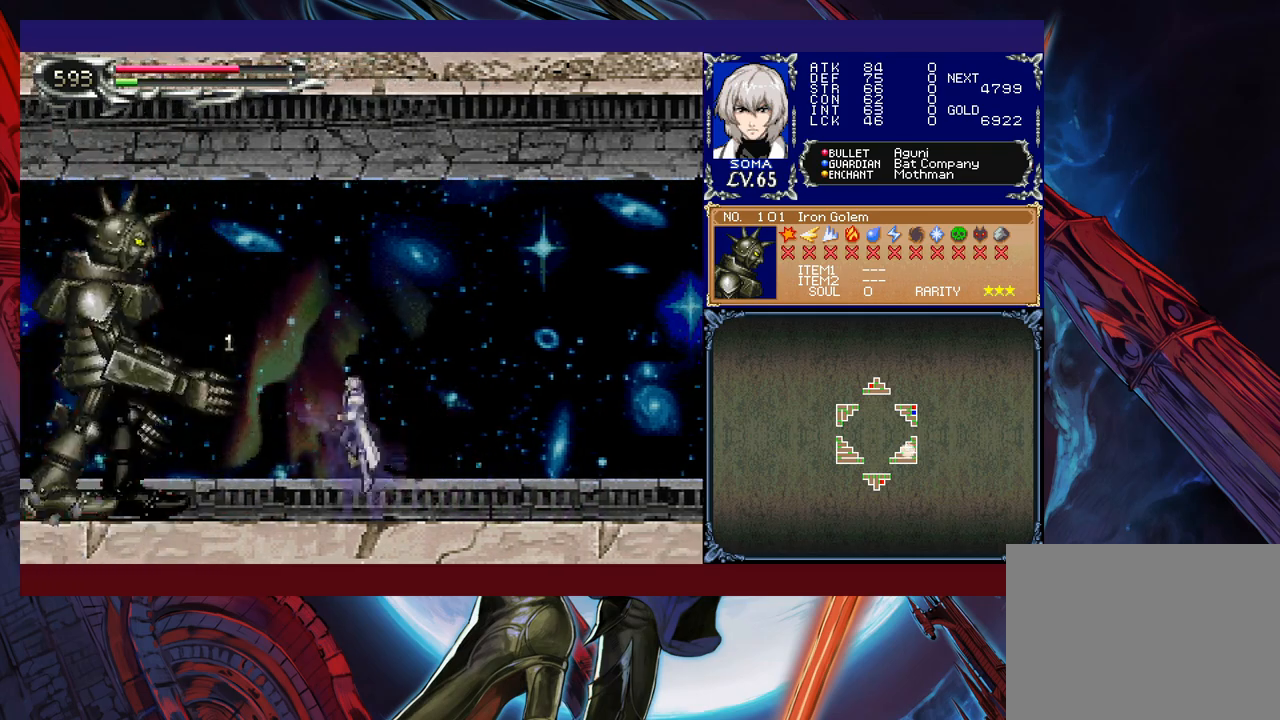
{"buttons": [], "left_stick": "center", "events": [[67, "A", "up"], [217, "left_stick", "left"], [250, "B", "down"], [267, "A", "down"], [267, "B", "up"], [350, "A", "up"], [367, "left_stick", "center"]]}
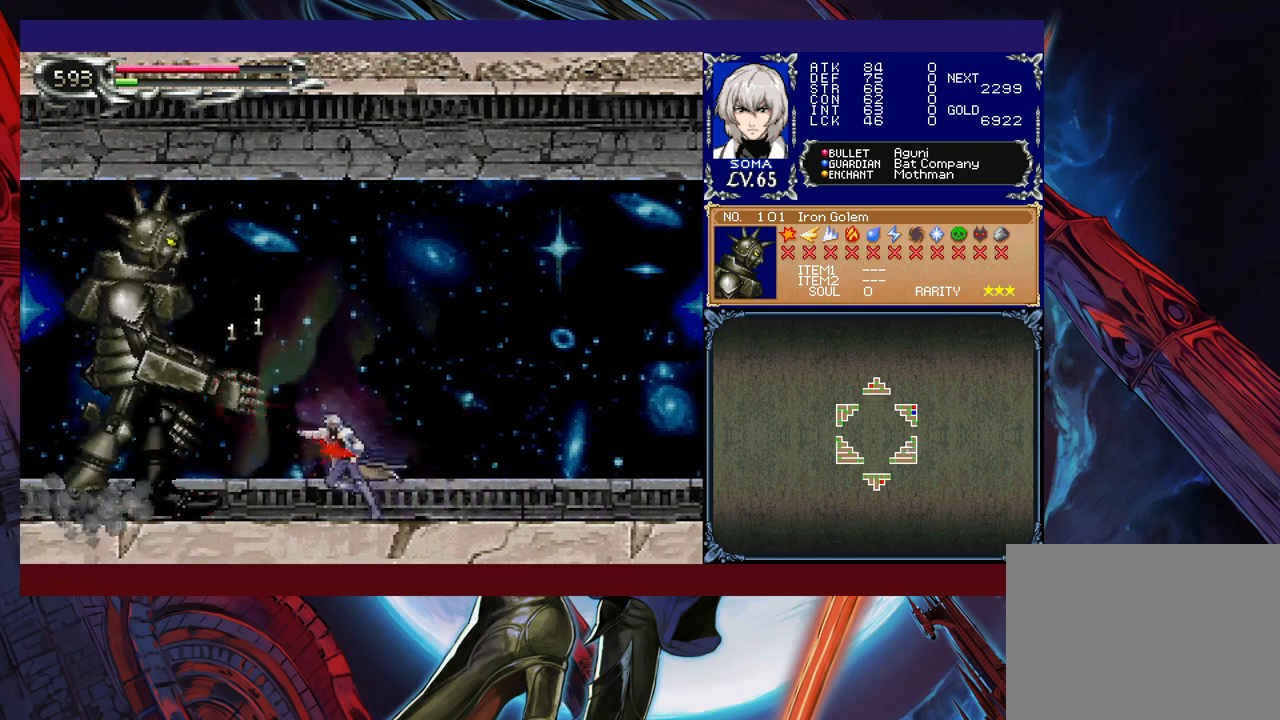
{"buttons": [], "left_stick": "left", "events": [[17, "B", "down"], [67, "A", "down"], [67, "B", "up"], [150, "A", "up"], [317, "left_stick", "left"]]}
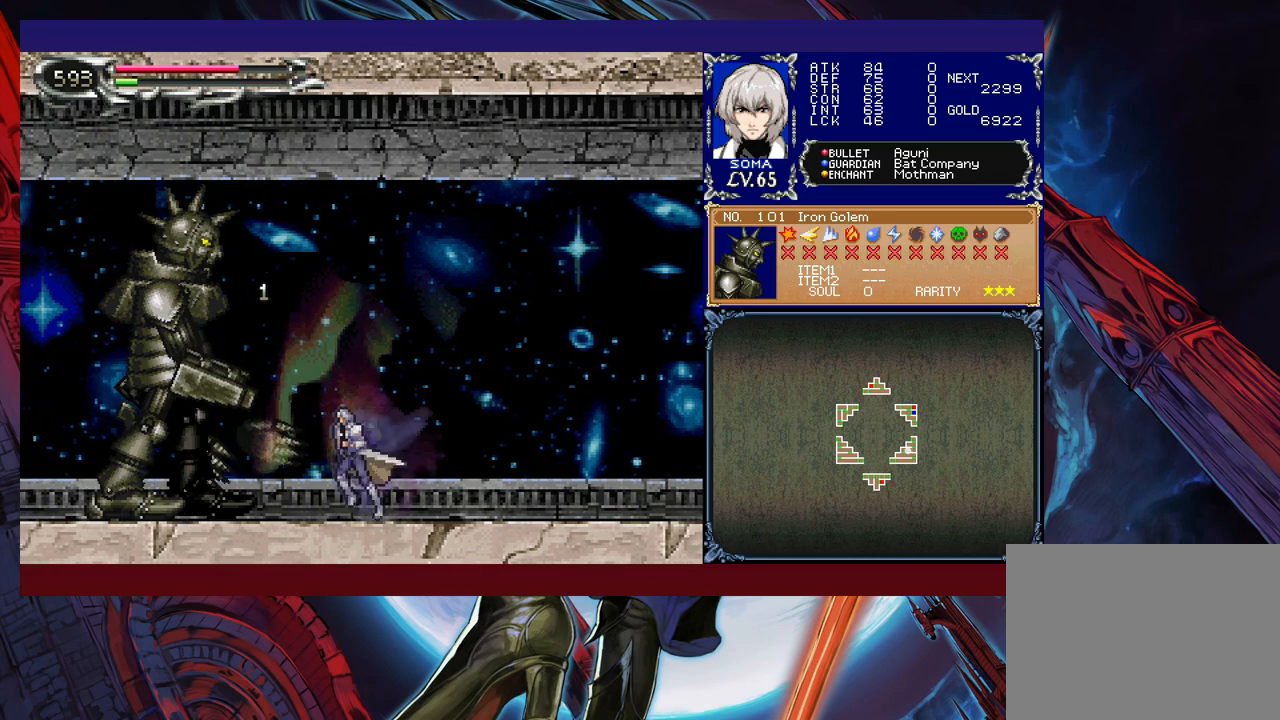
{"buttons": [], "left_stick": "right", "events": [[17, "left_stick", "right"], [50, "Y", "down"], [100, "B", "down"], [100, "Y", "up"], [167, "B", "up"], [167, "left_stick", "down-left"], [217, "B", "down"], [300, "B", "up"], [367, "B", "down"], [417, "B", "up"], [500, "left_stick", "right"]]}
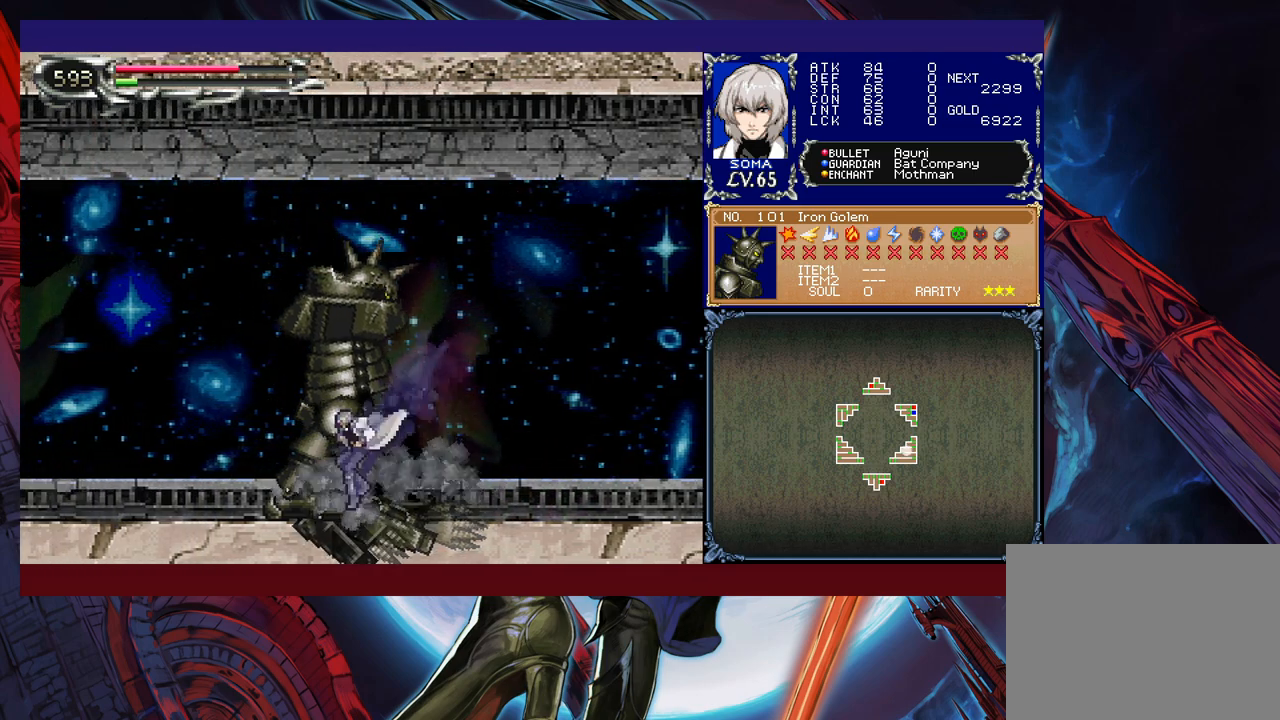
{"buttons": [], "left_stick": "right", "events": [[50, "Y", "down"], [67, "B", "down"], [67, "Y", "up"], [117, "left_stick", "down-left"], [167, "B", "up"], [250, "B", "down"], [317, "B", "up"], [350, "B", "down"], [417, "B", "up"], [417, "left_stick", "center"], [467, "left_stick", "right"]]}
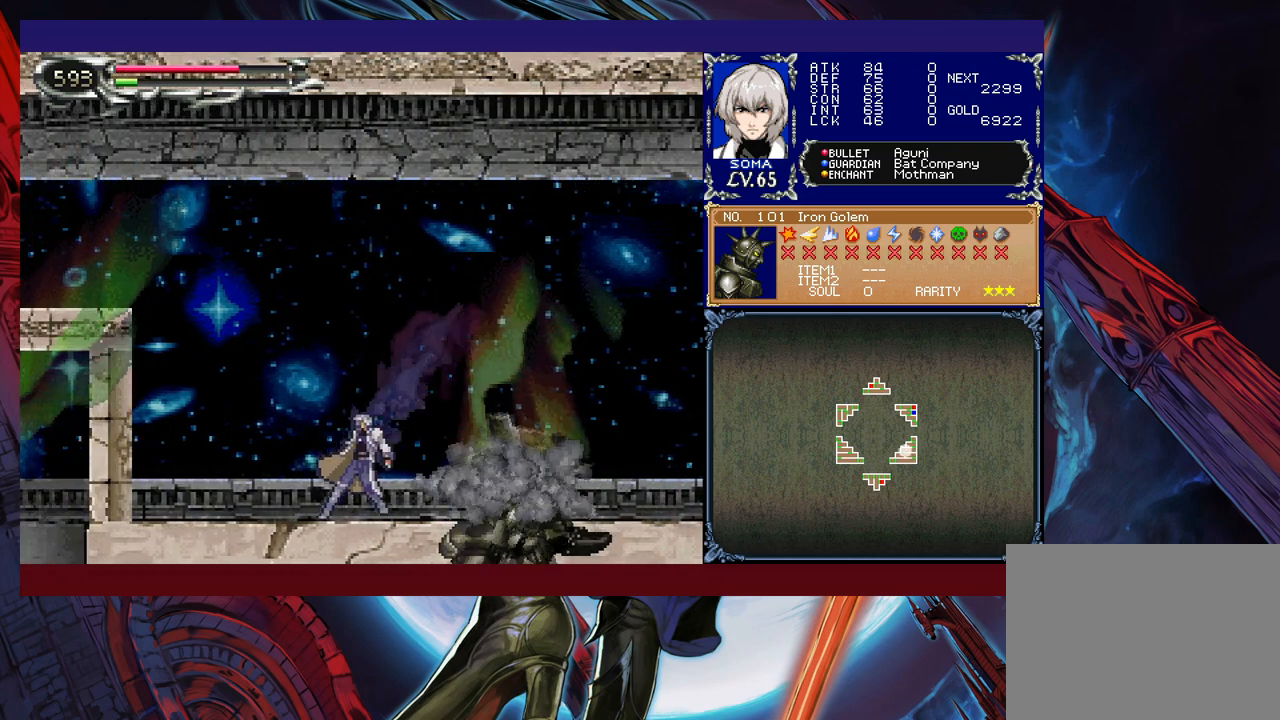
{"buttons": ["B"], "left_stick": "down-left", "events": [[17, "Y", "down"], [50, "B", "down"], [67, "Y", "up"], [67, "left_stick", "down-left"], [417, "B", "up"], [467, "B", "down"]]}
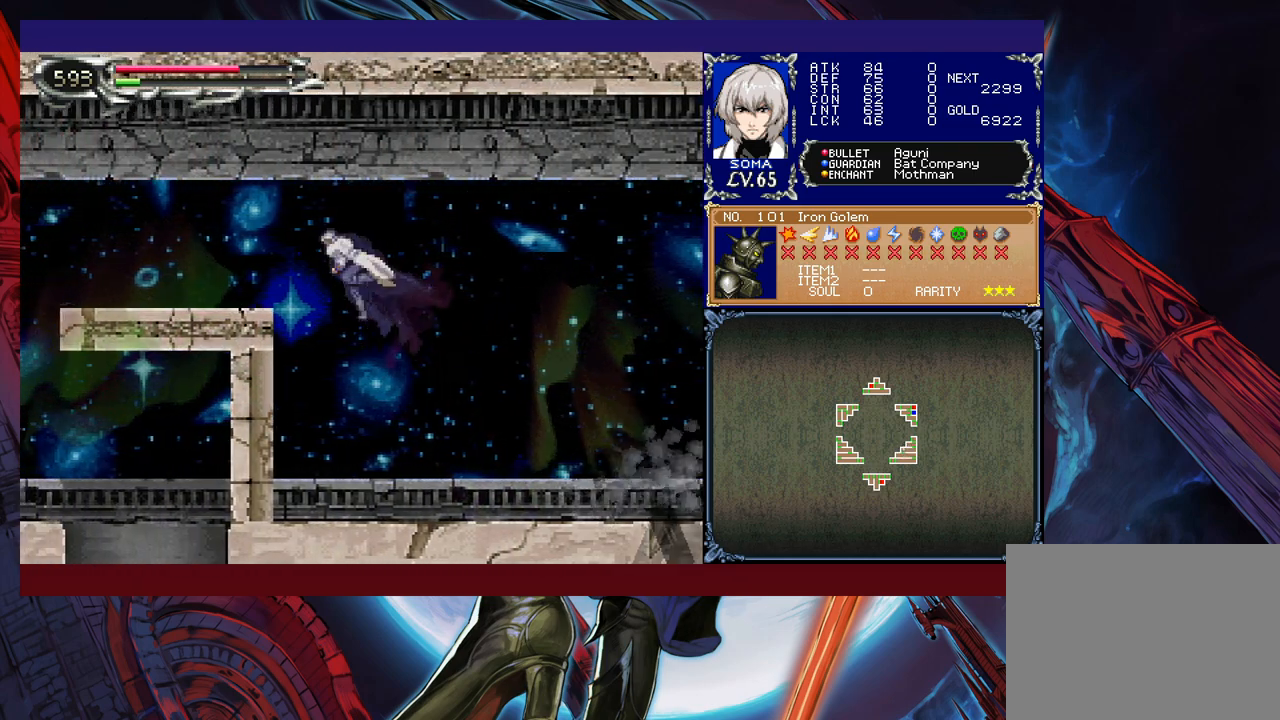
{"buttons": ["B", "Y"], "left_stick": "right", "events": [[167, "B", "up"], [217, "B", "down"], [317, "B", "up"], [417, "left_stick", "right"], [450, "Y", "down"], [500, "B", "down"]]}
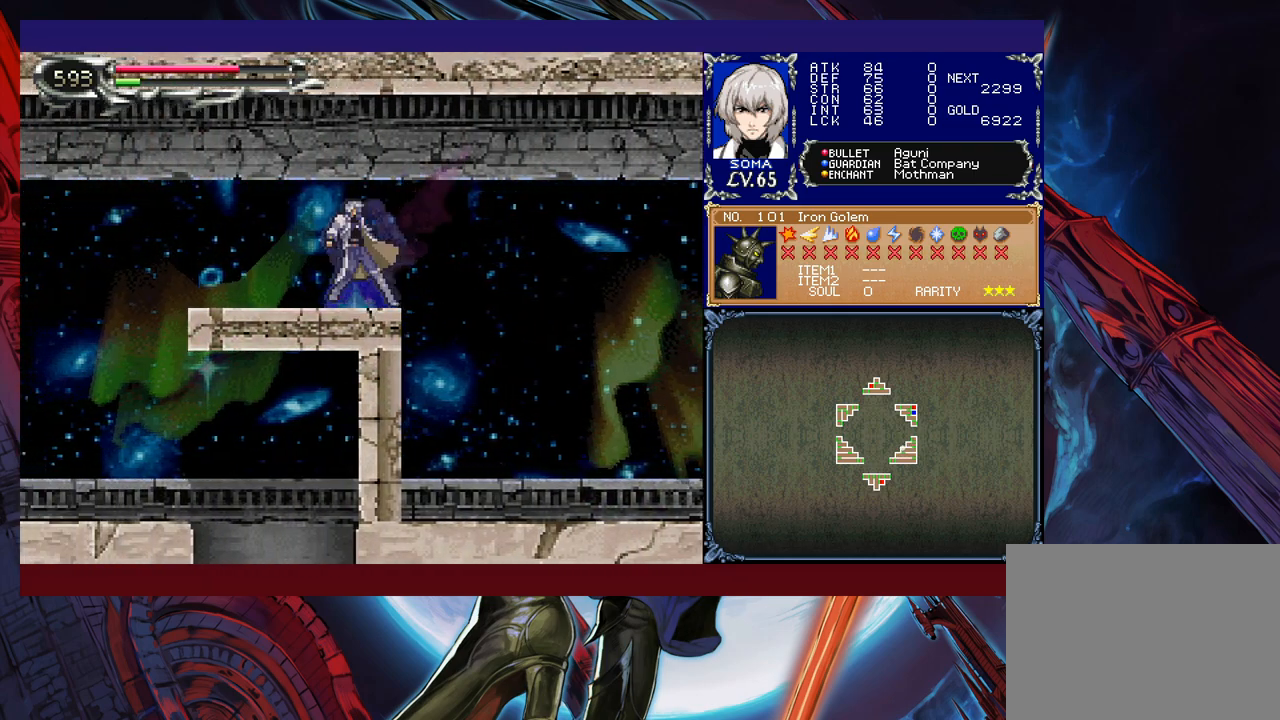
{"buttons": [], "left_stick": "down-left", "events": [[17, "Y", "up"], [50, "left_stick", "down-left"], [67, "B", "up"], [117, "B", "down"], [217, "B", "up"]]}
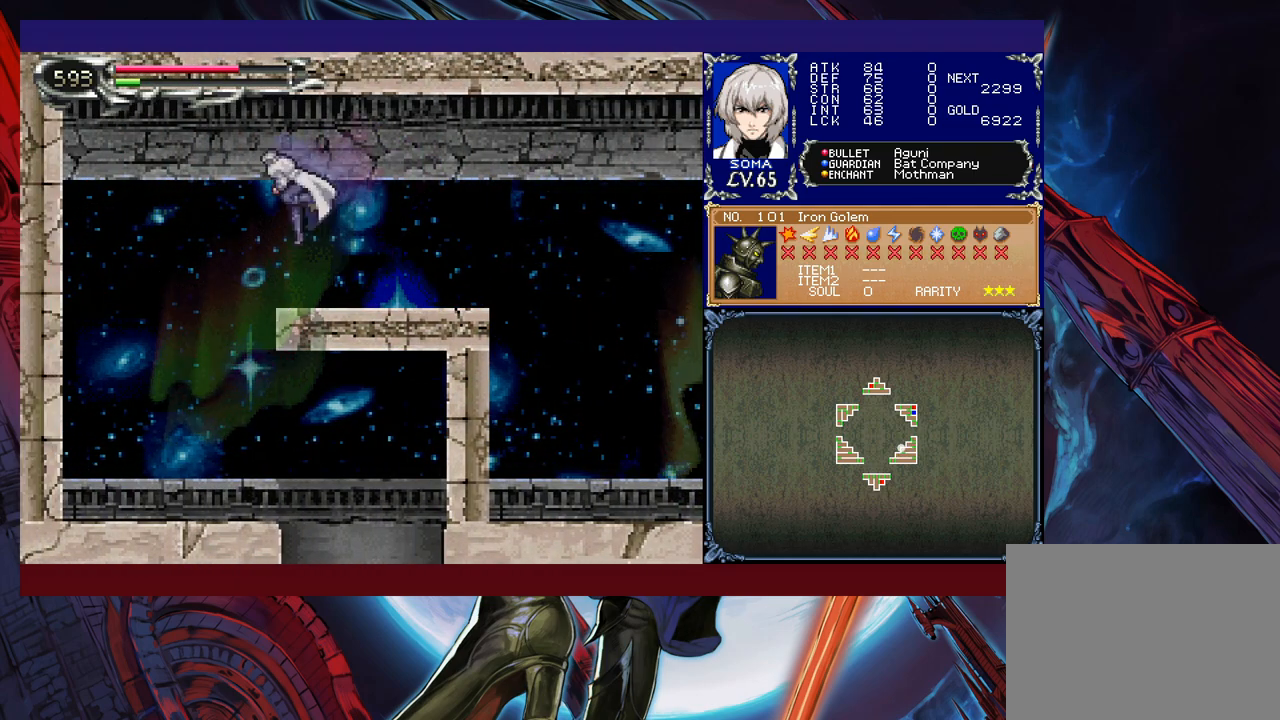
{"buttons": [], "left_stick": "right", "events": [[317, "left_stick", "center"], [400, "left_stick", "right"]]}
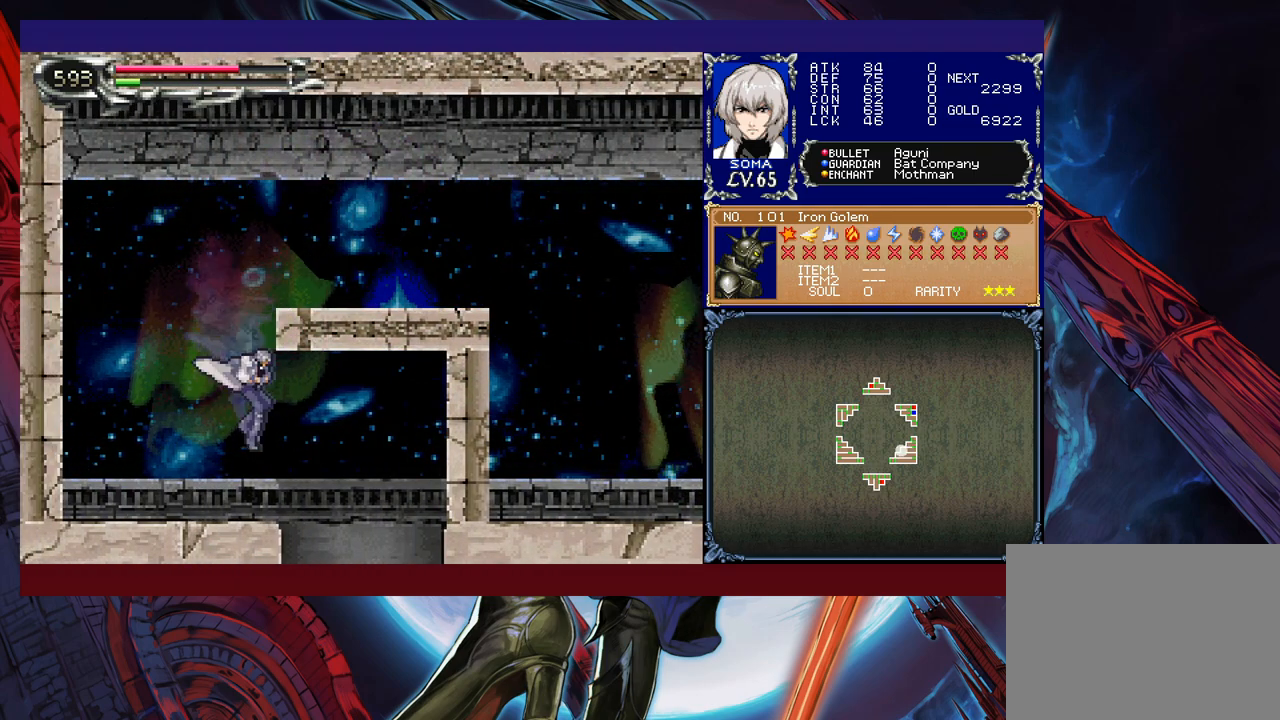
{"buttons": ["B"], "left_stick": "left", "events": [[400, "left_stick", "center"], [467, "B", "down"], [467, "left_stick", "left"]]}
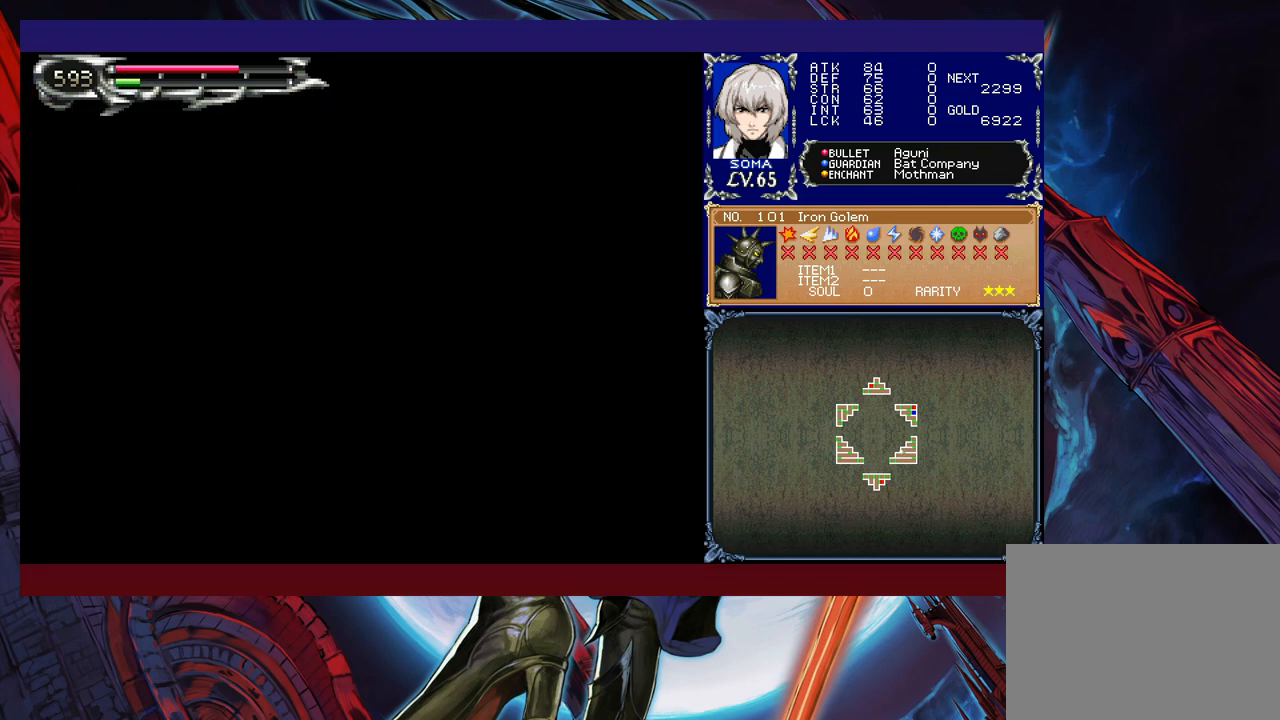
{"buttons": ["B"], "left_stick": "left", "events": [[250, "B", "up"], [267, "B", "down"], [400, "B", "up"], [417, "B", "down"]]}
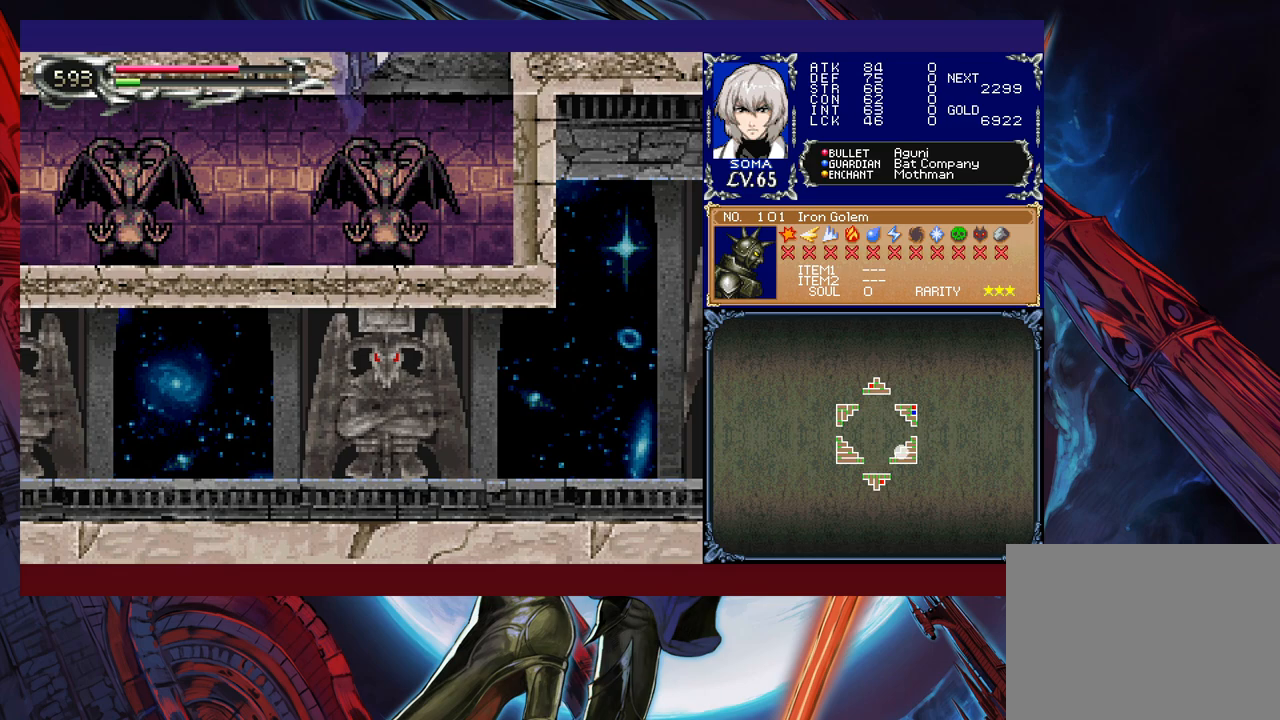
{"buttons": ["B"], "left_stick": "left", "events": [[150, "B", "up"], [250, "B", "down"]]}
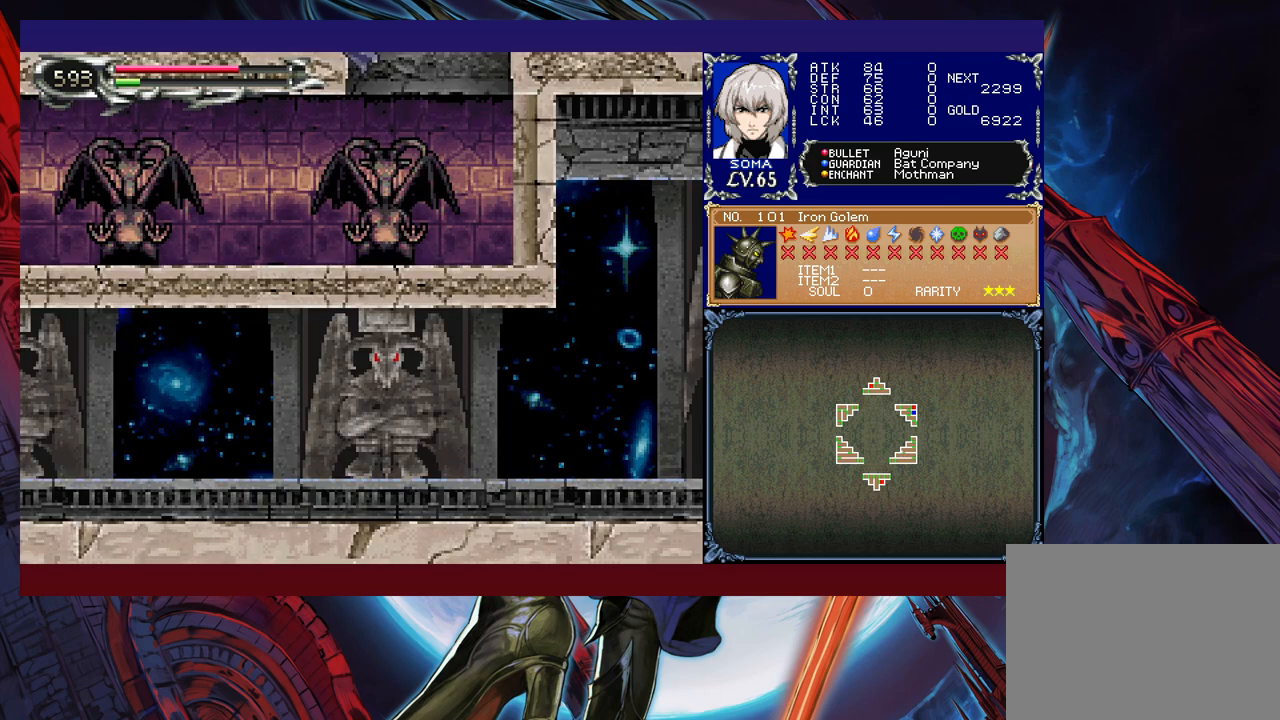
{"buttons": ["B"], "left_stick": "center", "events": [[50, "B", "up"], [217, "left_stick", "center"], [267, "left_stick", "right"], [367, "B", "down"], [500, "left_stick", "center"]]}
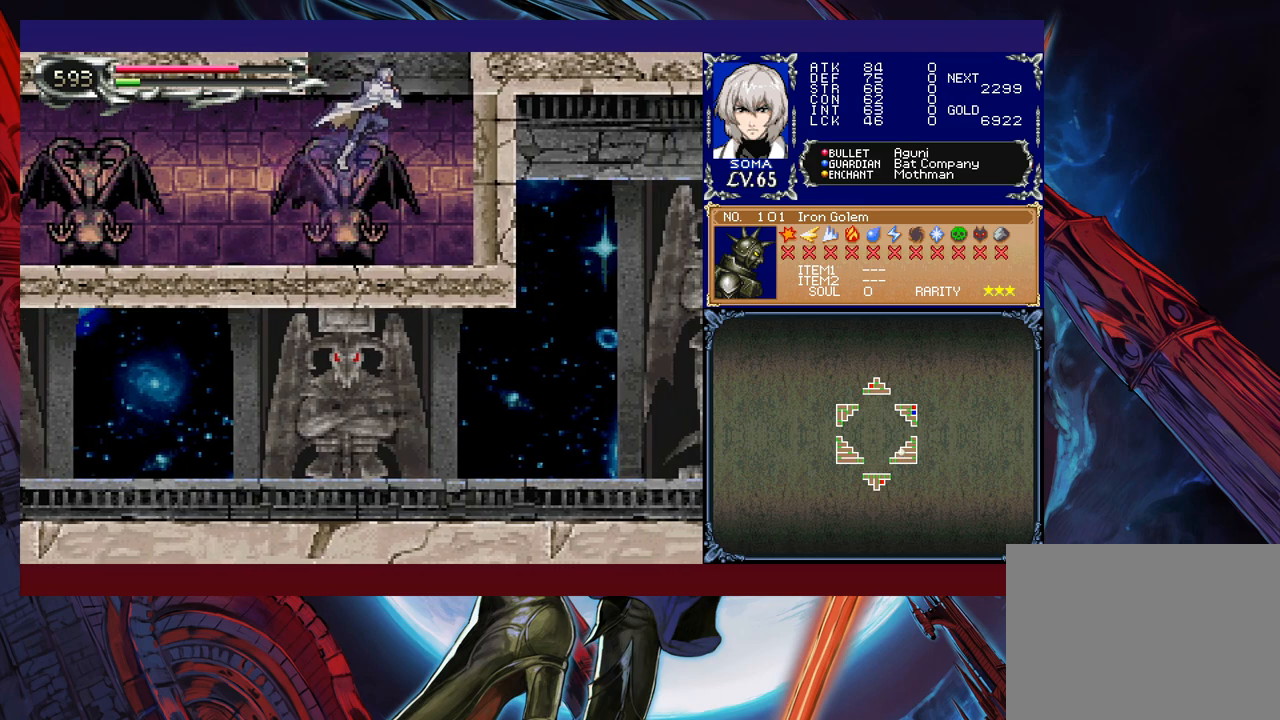
{"buttons": [], "left_stick": "left", "events": [[117, "B", "up"], [167, "B", "down"], [167, "left_stick", "left"], [467, "B", "up"]]}
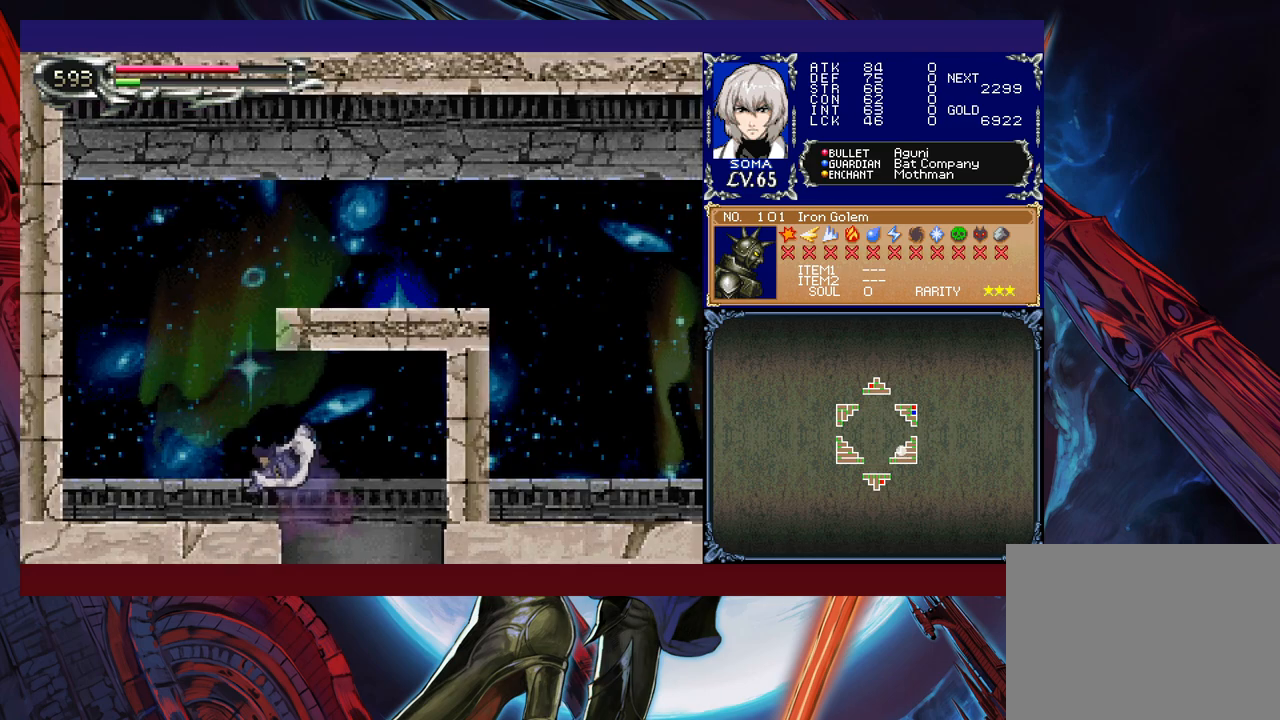
{"buttons": ["B"], "left_stick": "right", "events": [[267, "B", "down"], [317, "left_stick", "center"], [367, "left_stick", "right"]]}
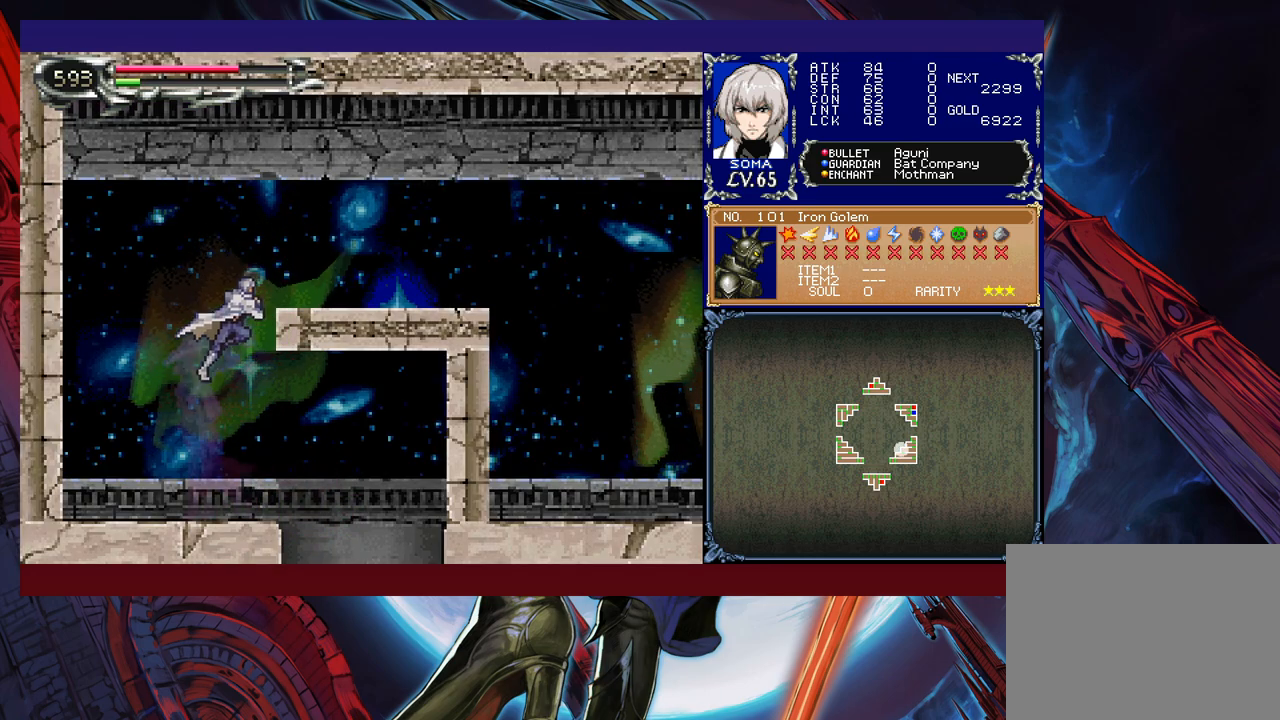
{"buttons": [], "left_stick": "right", "events": [[17, "B", "up"], [67, "B", "down"], [267, "B", "up"]]}
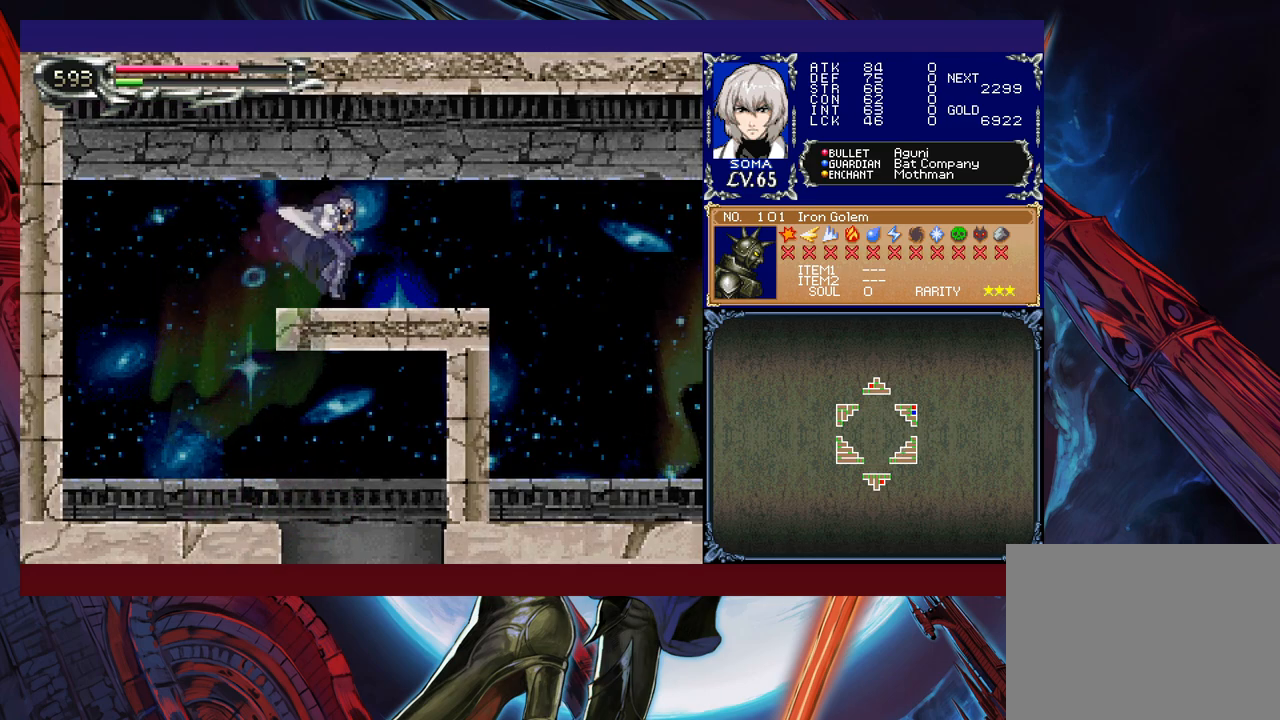
{"buttons": [], "left_stick": "up-right", "events": [[50, "Y", "down"], [50, "left_stick", "left"], [100, "B", "down"], [117, "Y", "up"], [150, "B", "up"], [150, "left_stick", "right"], [467, "left_stick", "up-right"]]}
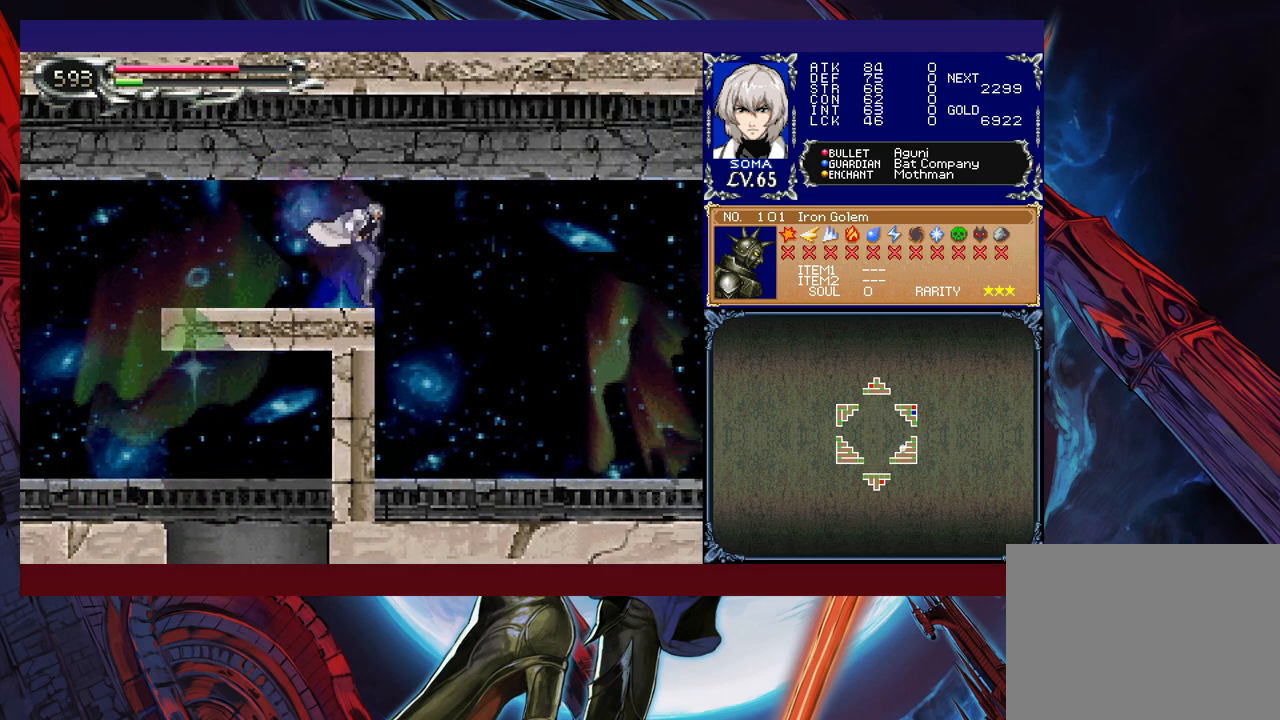
{"buttons": [], "left_stick": "right", "events": [[17, "L1", "down"], [50, "L1", "up"], [67, "A", "down"], [167, "A", "up"], [467, "left_stick", "right"]]}
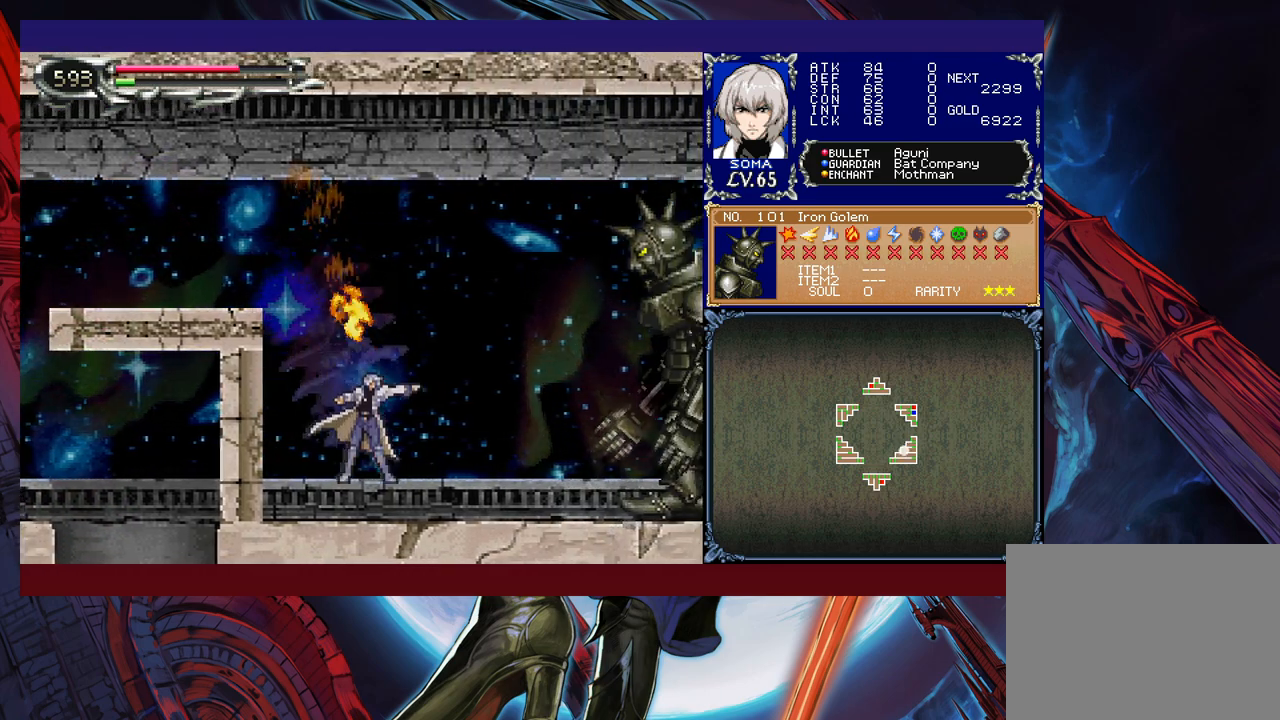
{"buttons": [], "left_stick": "right", "events": [[217, "left_stick", "center"], [267, "left_stick", "right"]]}
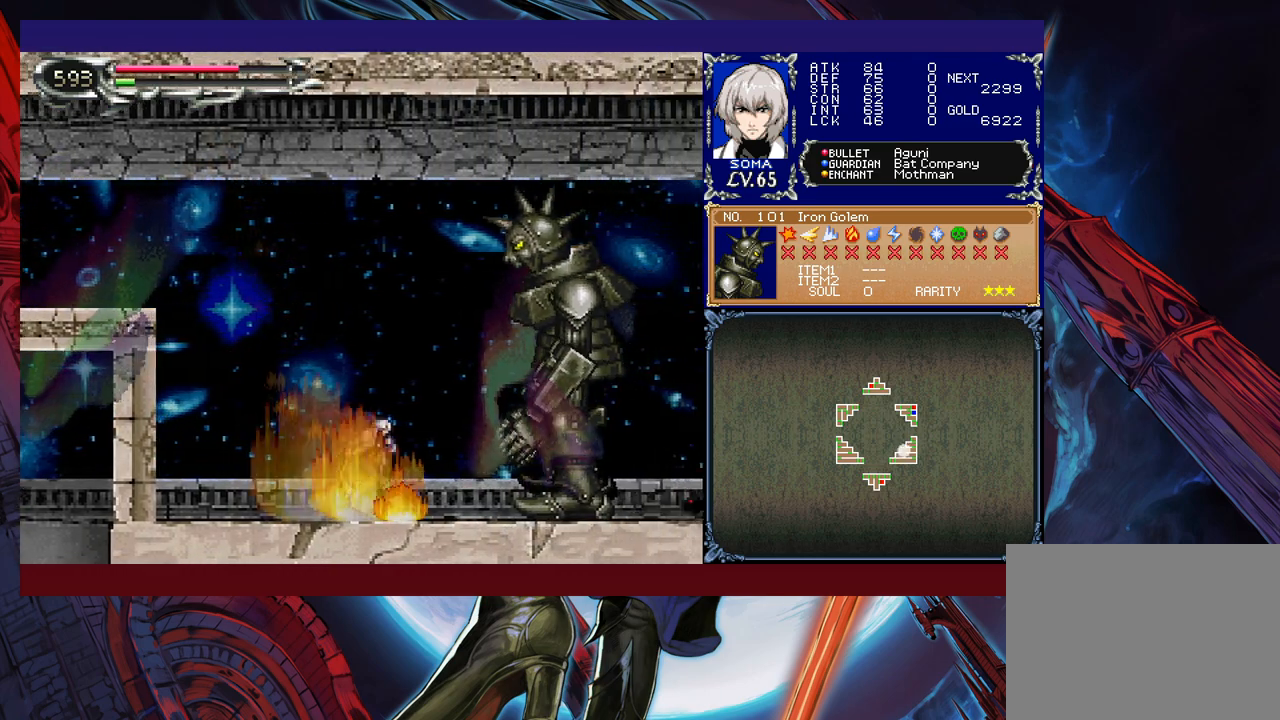
{"buttons": [], "left_stick": "center", "events": [[17, "B", "down"], [50, "A", "down"], [50, "B", "up"], [67, "left_stick", "center"], [117, "A", "up"], [317, "B", "down"], [367, "A", "down"], [367, "B", "up"], [450, "A", "up"]]}
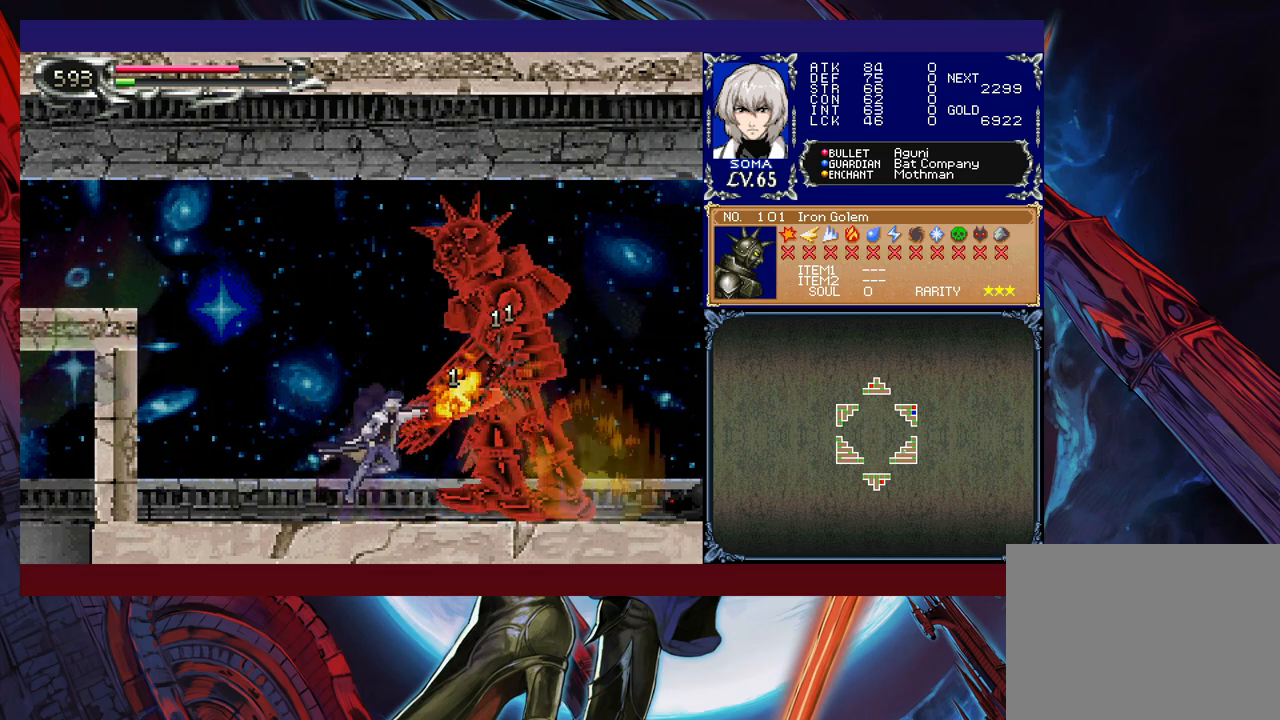
{"buttons": ["B"], "left_stick": "up-right", "events": [[67, "left_stick", "left"], [417, "left_stick", "up-right"], [500, "B", "down"]]}
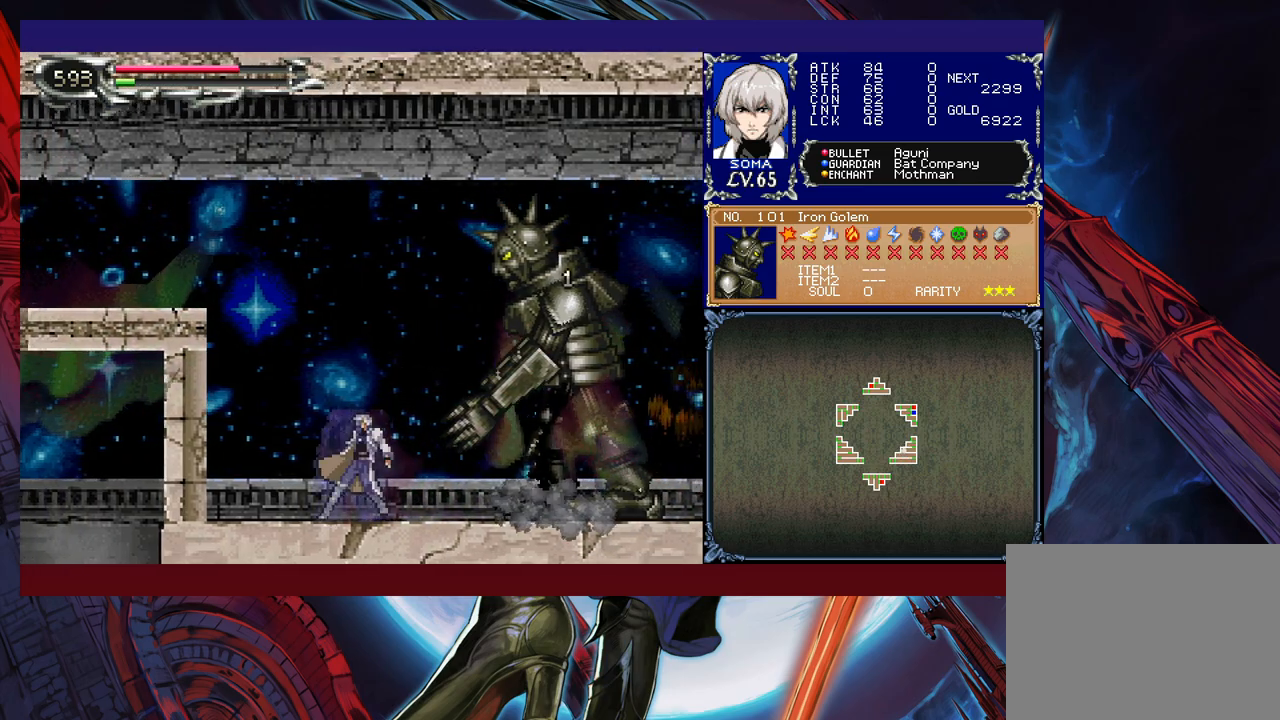
{"buttons": [], "left_stick": "center", "events": [[17, "A", "down"], [17, "B", "up"], [100, "A", "up"], [167, "left_stick", "left"], [300, "left_stick", "right"], [367, "left_stick", "center"], [400, "B", "down"], [417, "A", "down"], [417, "B", "up"], [500, "A", "up"]]}
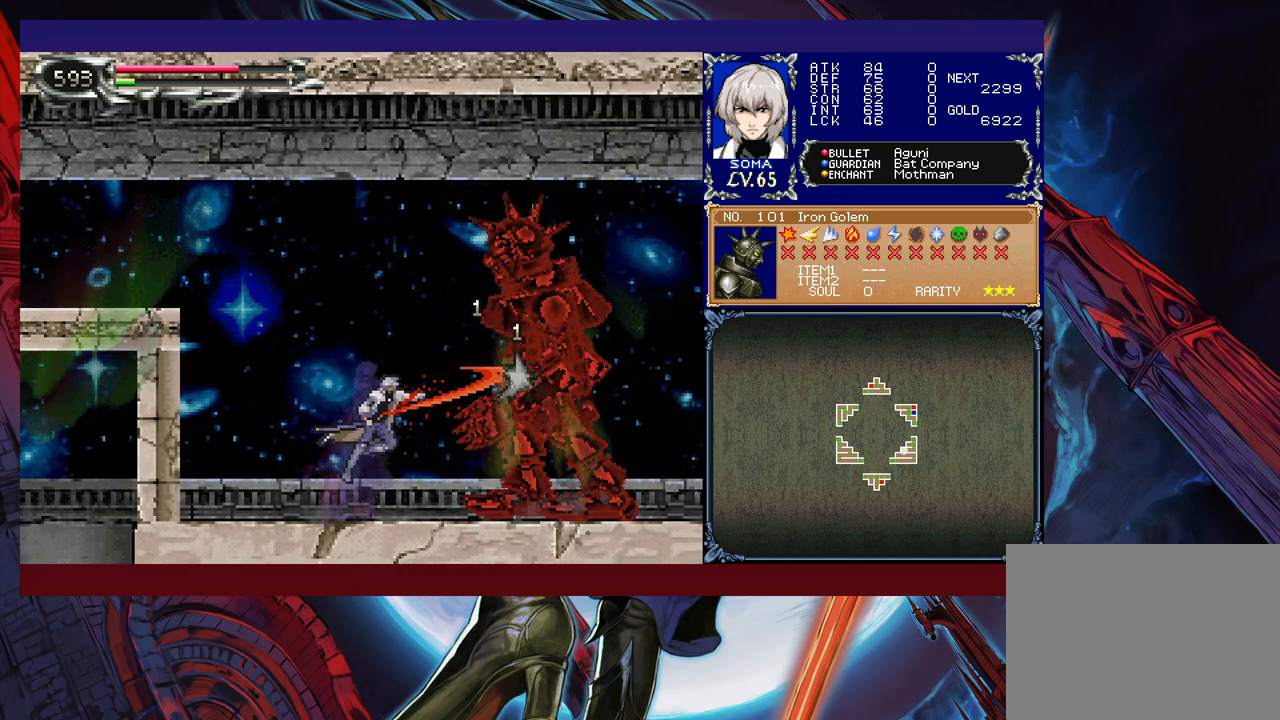
{"buttons": [], "left_stick": "left", "events": [[167, "B", "down"], [200, "B", "up"], [217, "A", "down"], [267, "A", "up"], [417, "left_stick", "left"]]}
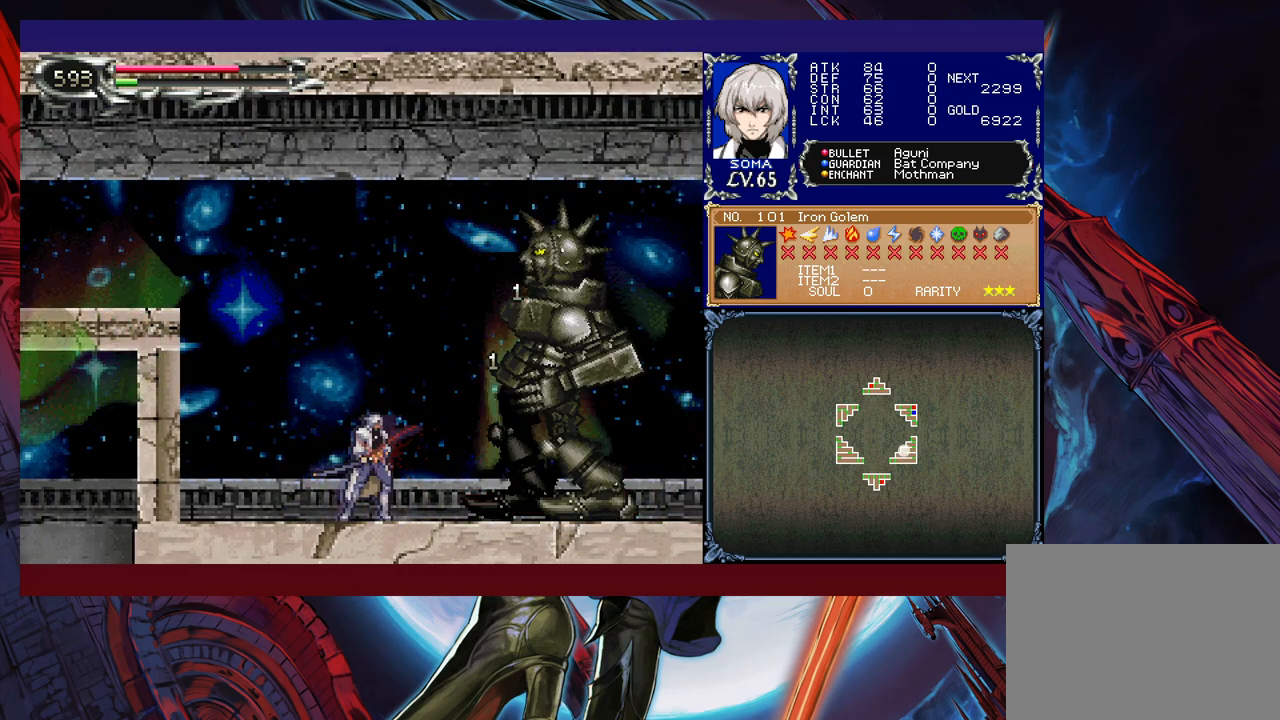
{"buttons": [], "left_stick": "left", "events": [[300, "B", "down"], [467, "B", "up"]]}
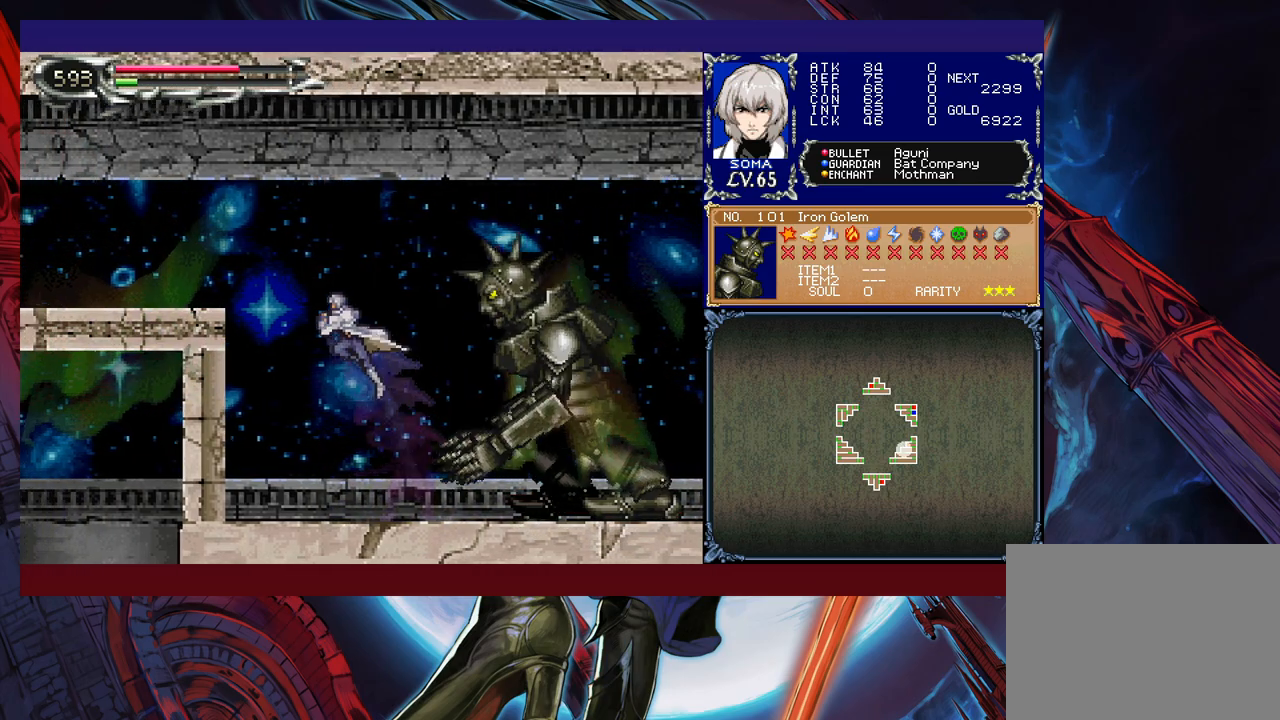
{"buttons": [], "left_stick": "center", "events": [[17, "B", "down"], [167, "B", "up"], [167, "left_stick", "right"], [267, "left_stick", "center"], [417, "A", "down"], [500, "A", "up"]]}
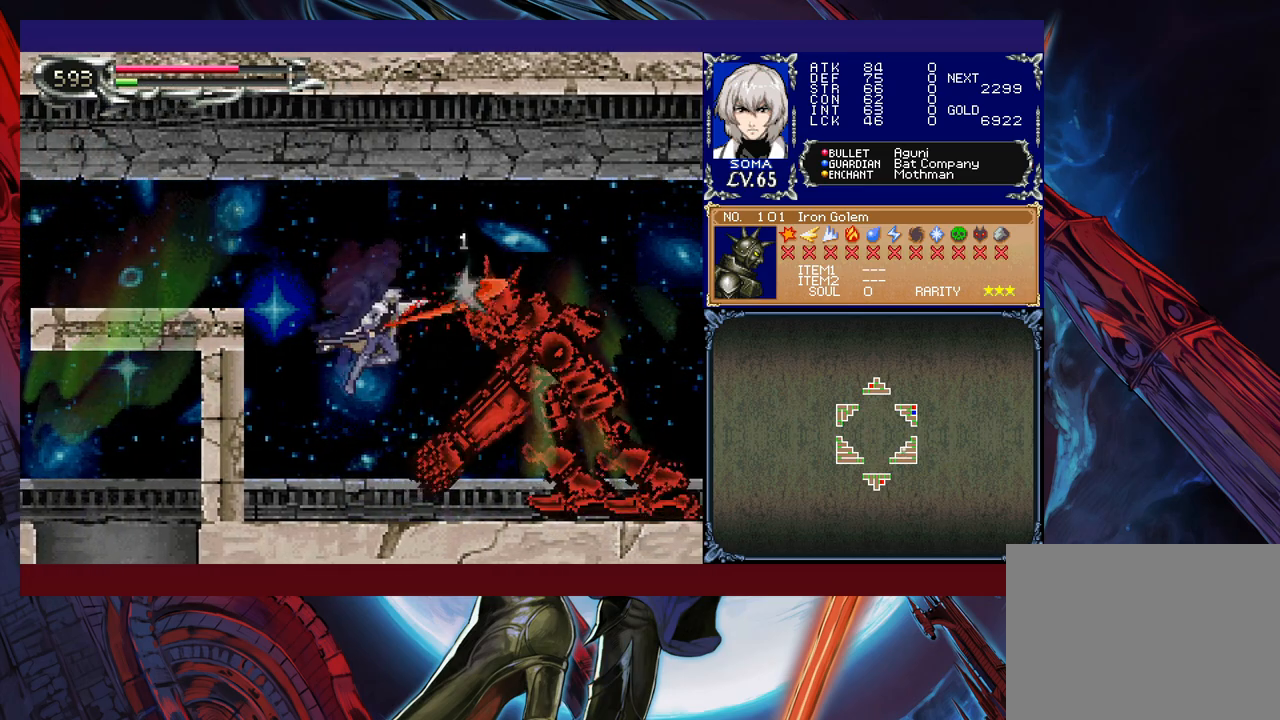
{"buttons": [], "left_stick": "center", "events": [[117, "left_stick", "right"], [267, "B", "down"], [267, "left_stick", "center"], [300, "A", "down"], [300, "B", "up"], [367, "A", "up"]]}
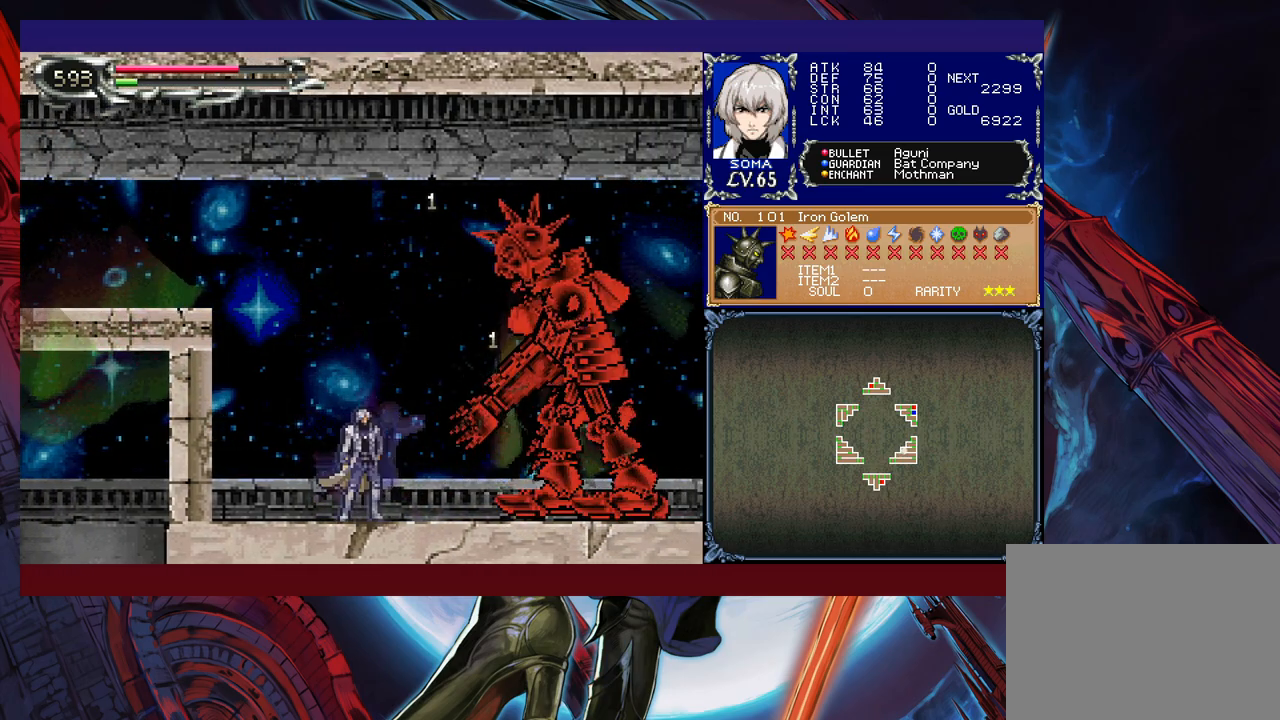
{"buttons": [], "left_stick": "center", "events": [[50, "B", "down"], [67, "A", "down"], [67, "B", "up"], [150, "A", "up"], [317, "B", "down"], [350, "B", "up"], [367, "A", "down"], [417, "A", "up"]]}
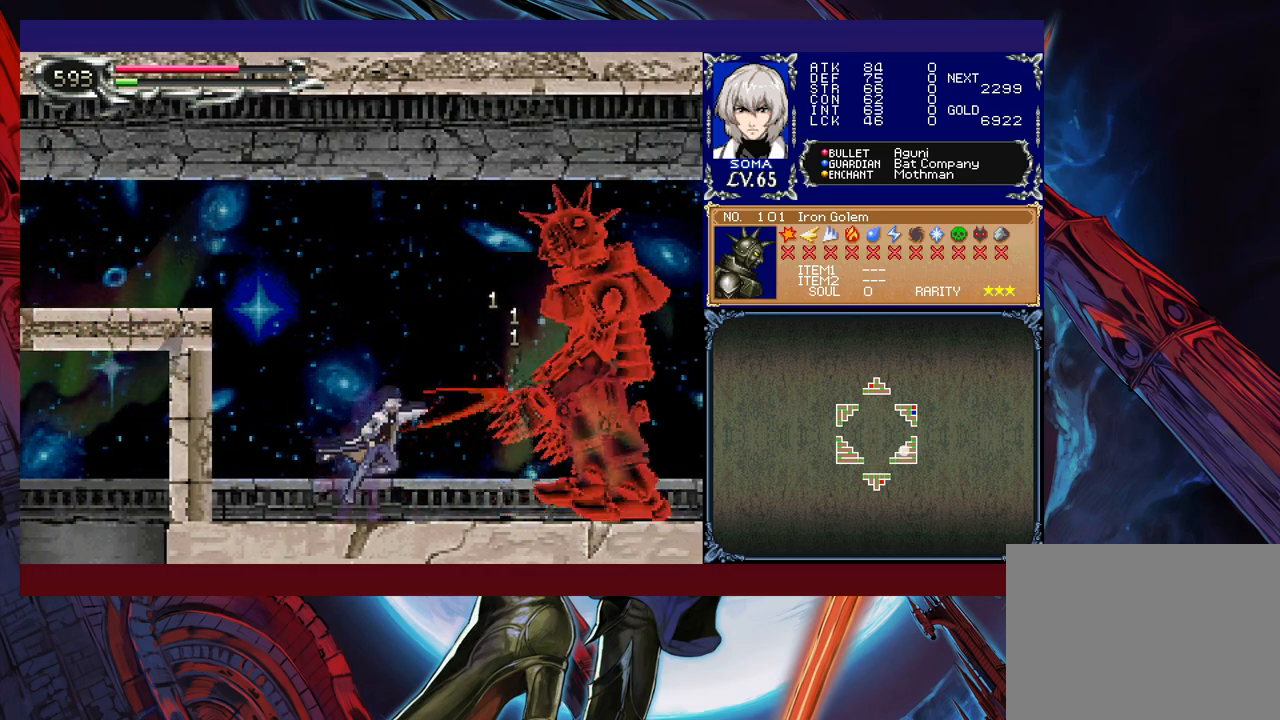
{"buttons": [], "left_stick": "center", "events": [[117, "B", "down"], [150, "A", "down"], [150, "B", "up"], [217, "A", "up"], [217, "left_stick", "right"], [400, "B", "down"], [417, "A", "down"], [417, "B", "up"], [417, "left_stick", "center"], [500, "A", "up"]]}
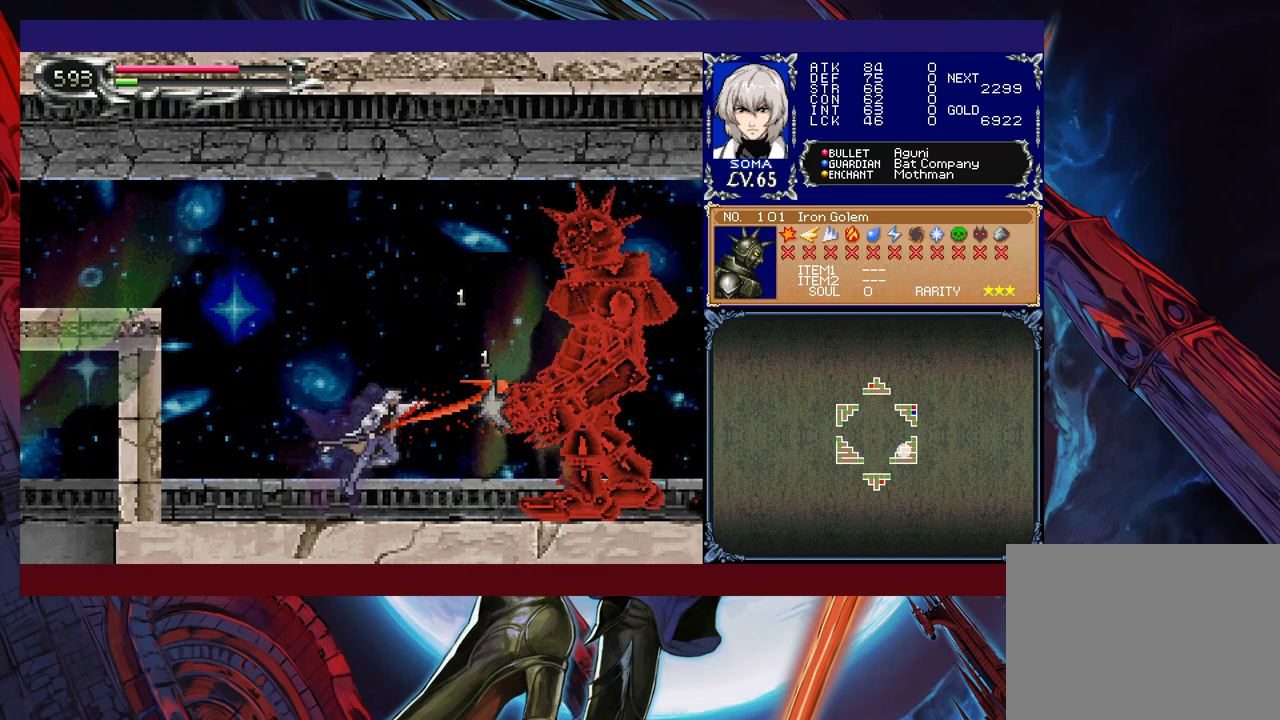
{"buttons": ["B"], "left_stick": "up-right", "events": [[117, "left_stick", "right"], [167, "B", "down"], [200, "B", "up"], [217, "A", "down"], [267, "A", "up"], [317, "left_stick", "center"], [450, "left_stick", "up-right"], [467, "B", "down"]]}
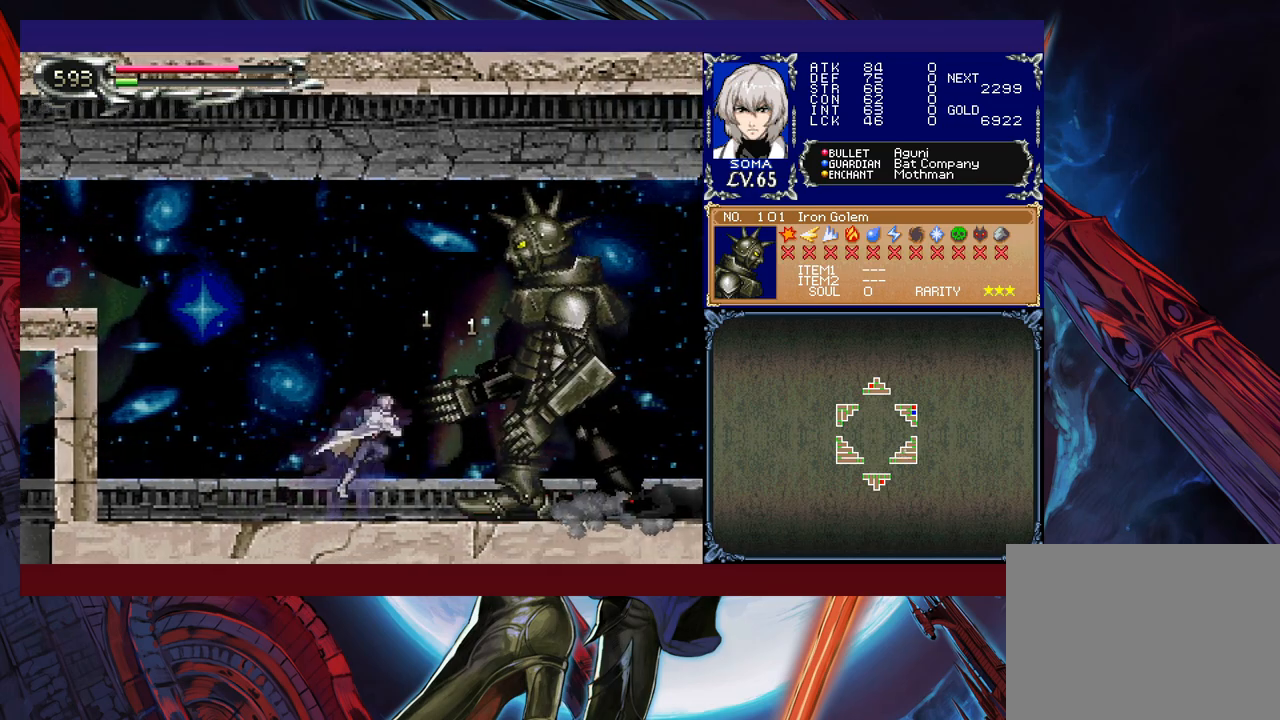
{"buttons": [], "left_stick": "center", "events": [[17, "A", "down"], [17, "B", "up"], [67, "A", "up"], [67, "left_stick", "center"], [350, "A", "down"], [417, "A", "up"]]}